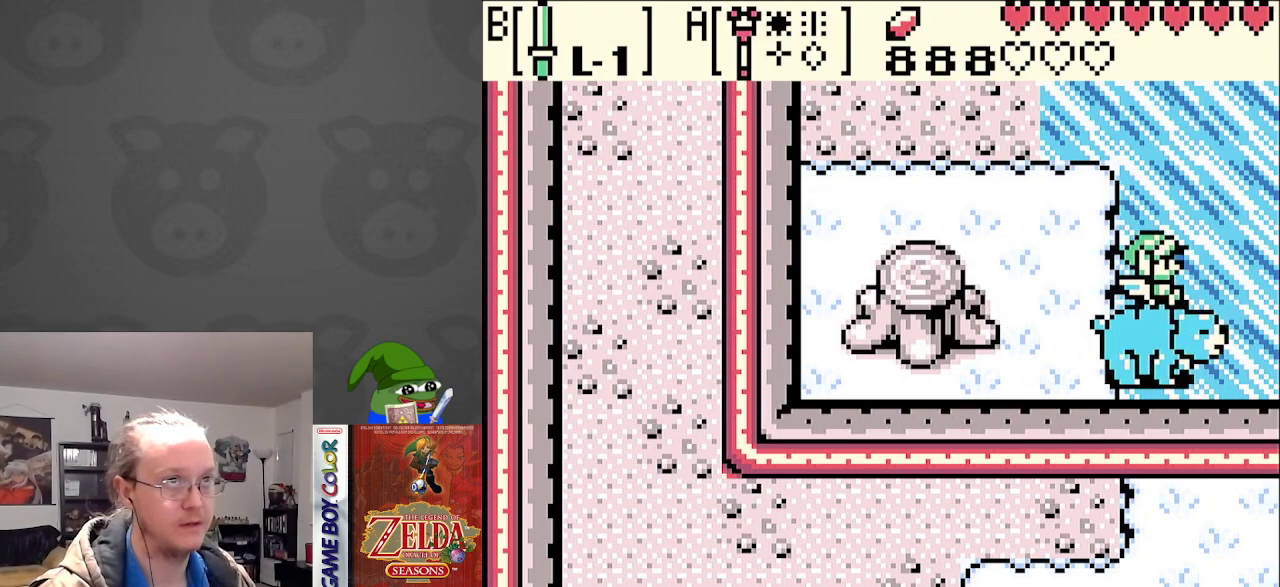
Gameplay with a controller (Nintendo layout); each line is a JSON object with the inputs held at the frame after it. "events" lists button and stick changes between this image and that frame as [ms after this image, input, new state], when the widget could be followed in between. Not read: L3 R3.
{"buttons": ["DPAD_RIGHT"], "events": [[33, "DPAD_DOWN", "up"]]}
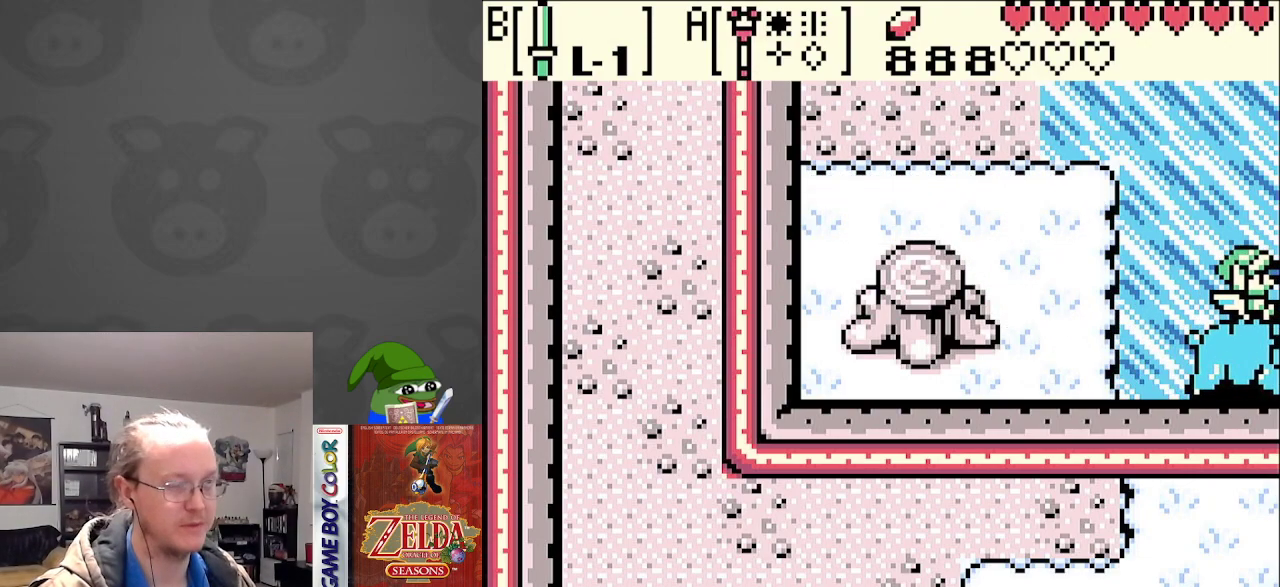
{"buttons": ["DPAD_RIGHT"], "events": []}
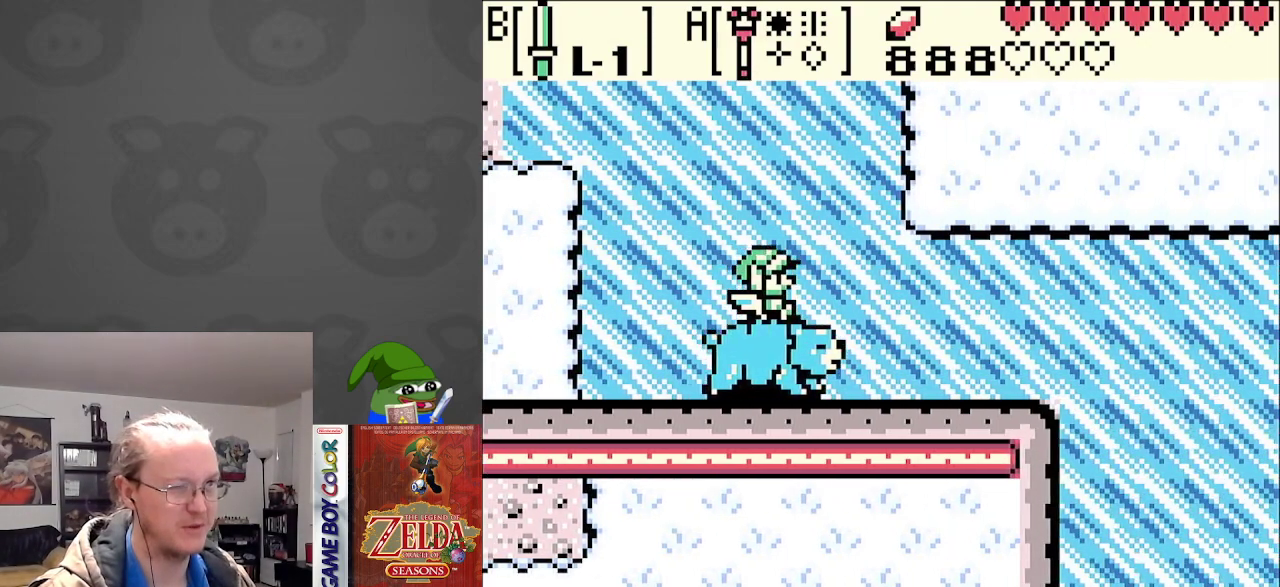
{"buttons": ["DPAD_DOWN", "DPAD_RIGHT"], "events": [[250, "DPAD_DOWN", "down"]]}
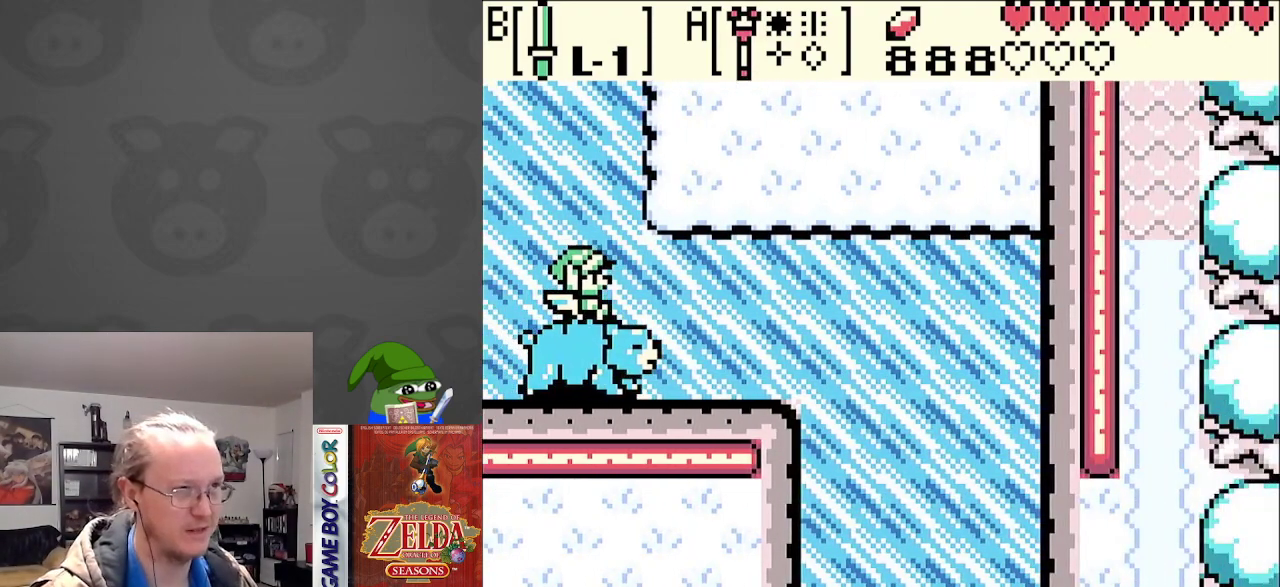
{"buttons": ["DPAD_DOWN", "DPAD_RIGHT"], "events": []}
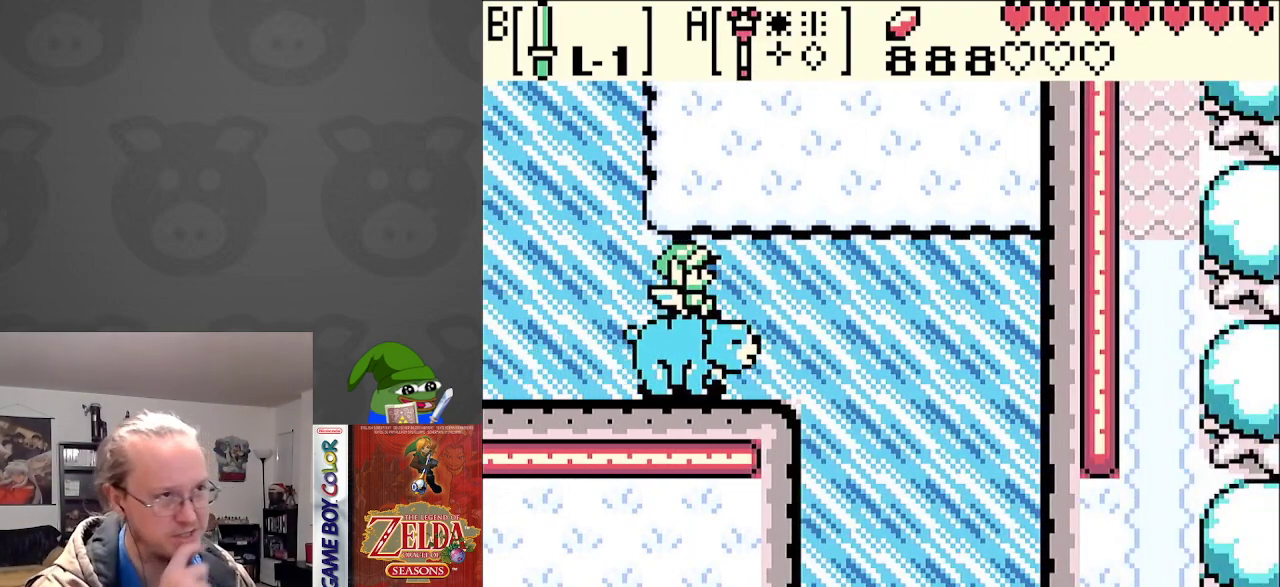
{"buttons": ["DPAD_DOWN", "DPAD_RIGHT"], "events": []}
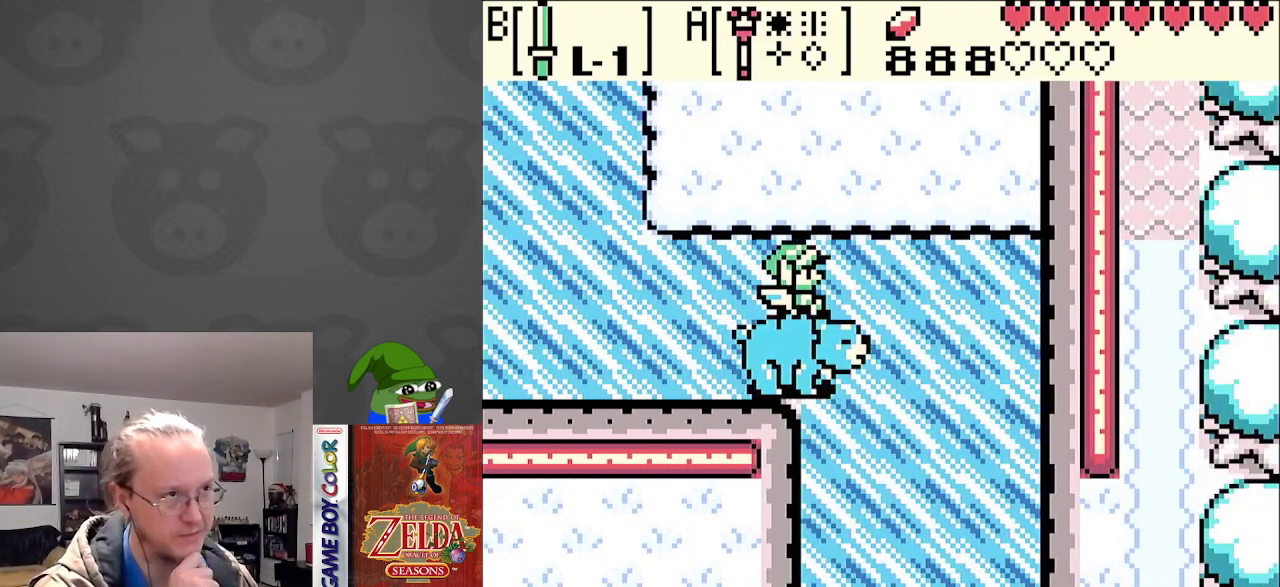
{"buttons": ["DPAD_DOWN", "DPAD_RIGHT"], "events": [[67, "DPAD_RIGHT", "up"], [450, "DPAD_RIGHT", "down"]]}
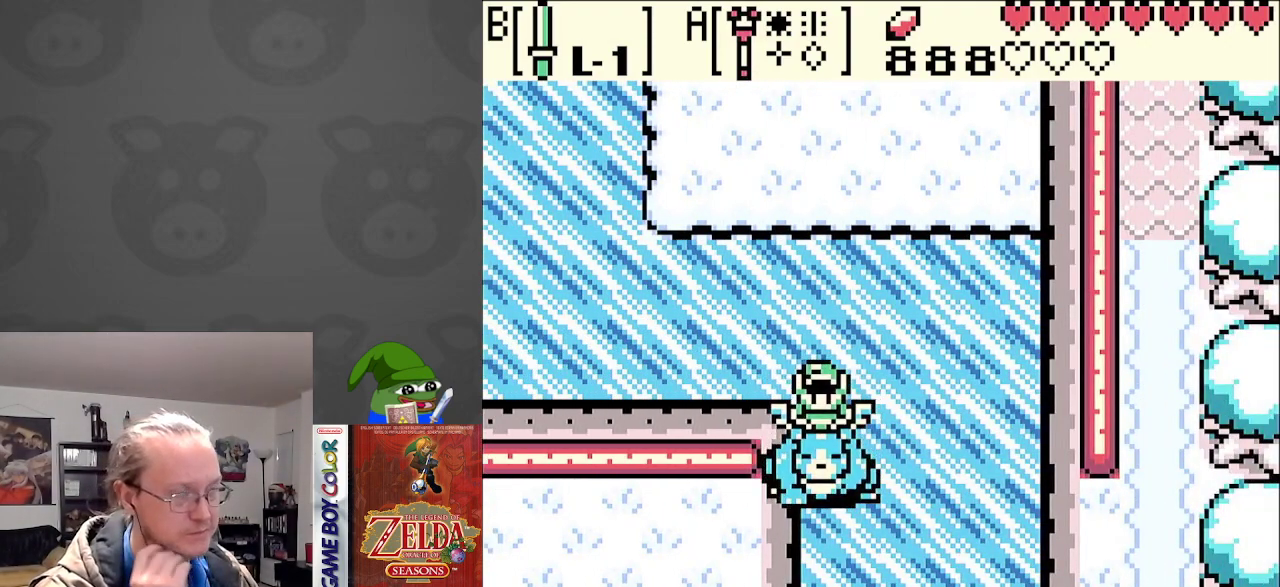
{"buttons": ["DPAD_DOWN"], "events": [[233, "DPAD_RIGHT", "up"]]}
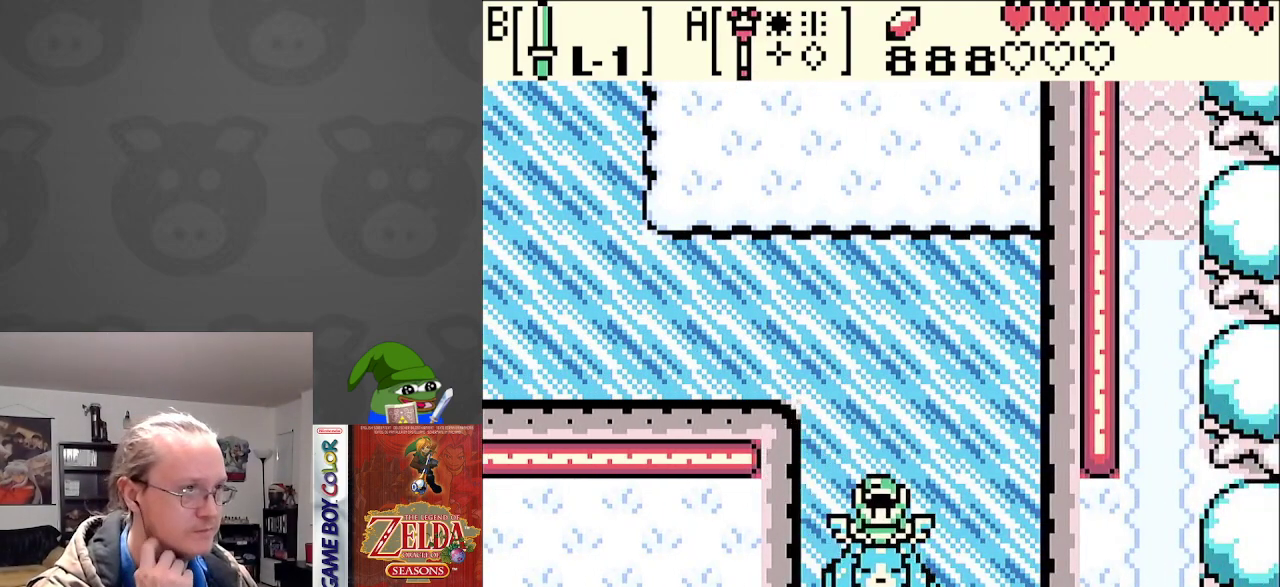
{"buttons": ["DPAD_DOWN"], "events": []}
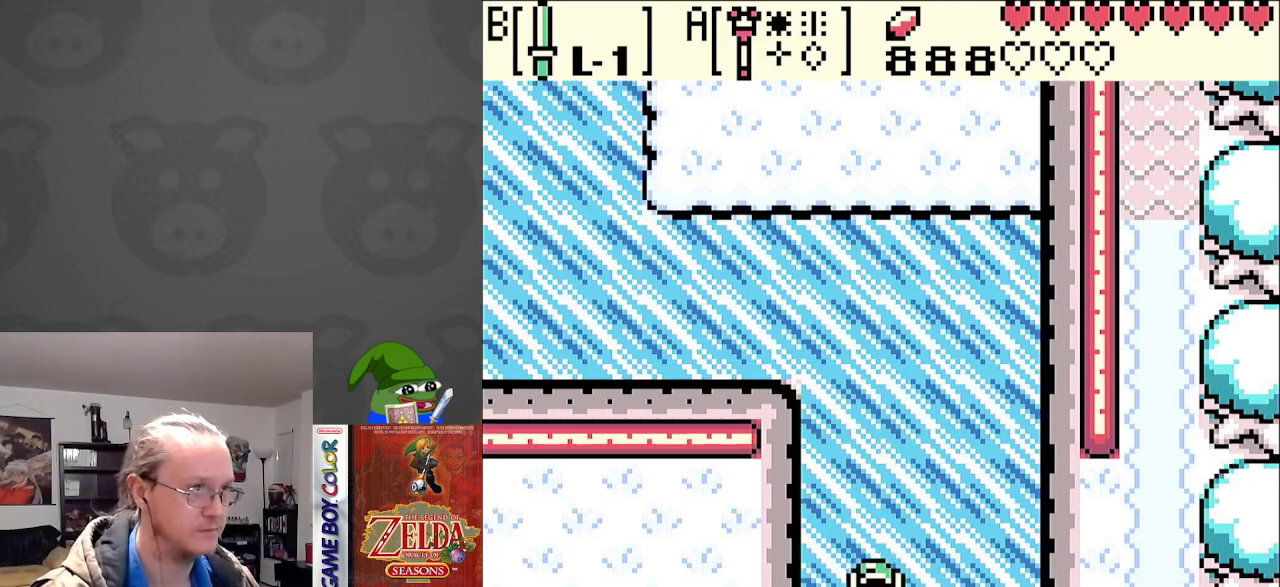
{"buttons": ["DPAD_DOWN"], "events": []}
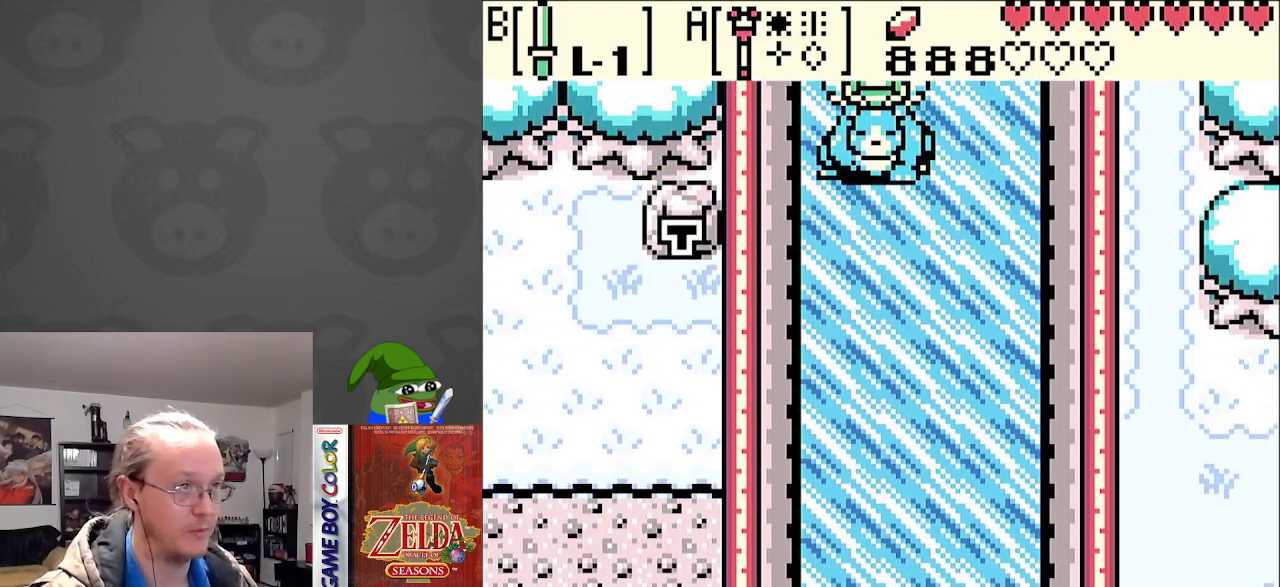
{"buttons": ["DPAD_DOWN"], "events": []}
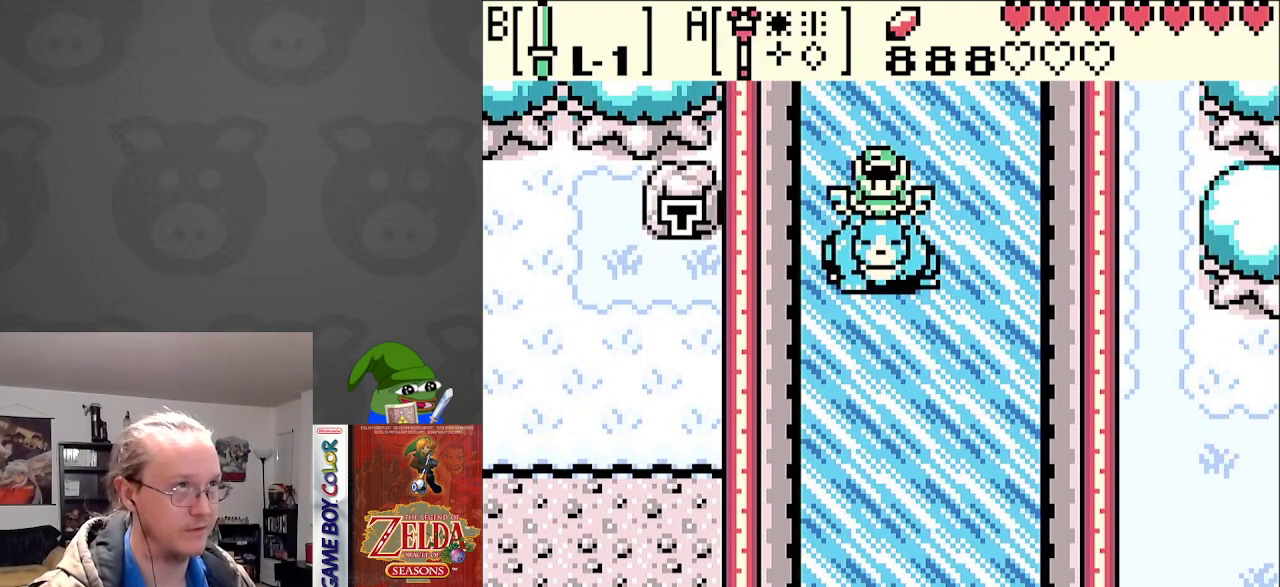
{"buttons": ["DPAD_DOWN"], "events": []}
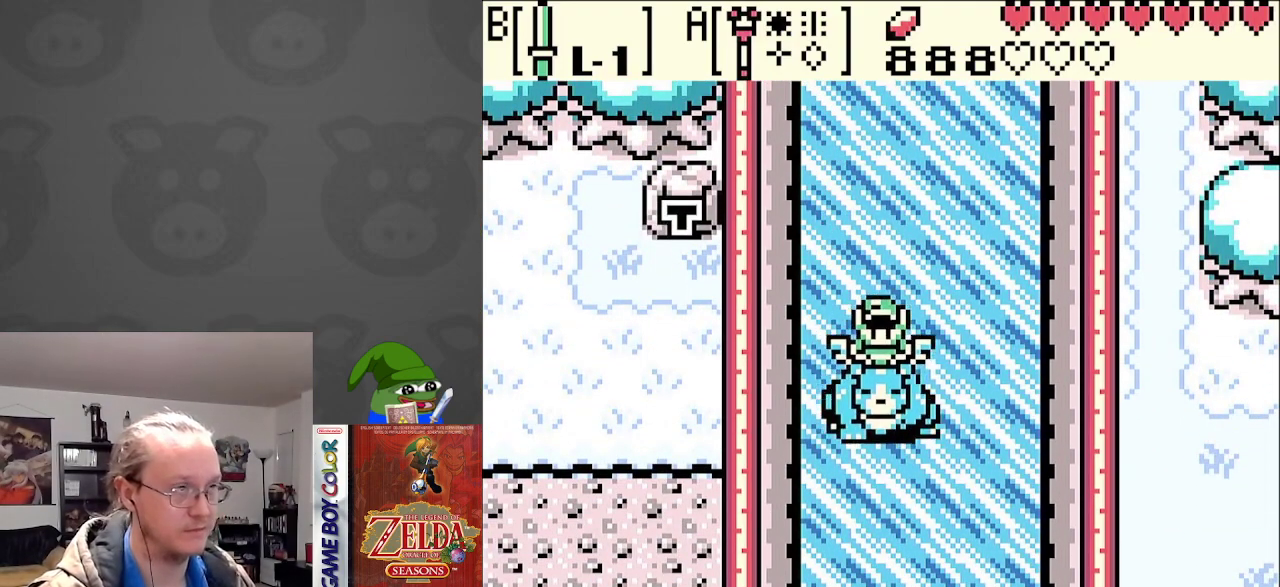
{"buttons": ["DPAD_DOWN"], "events": []}
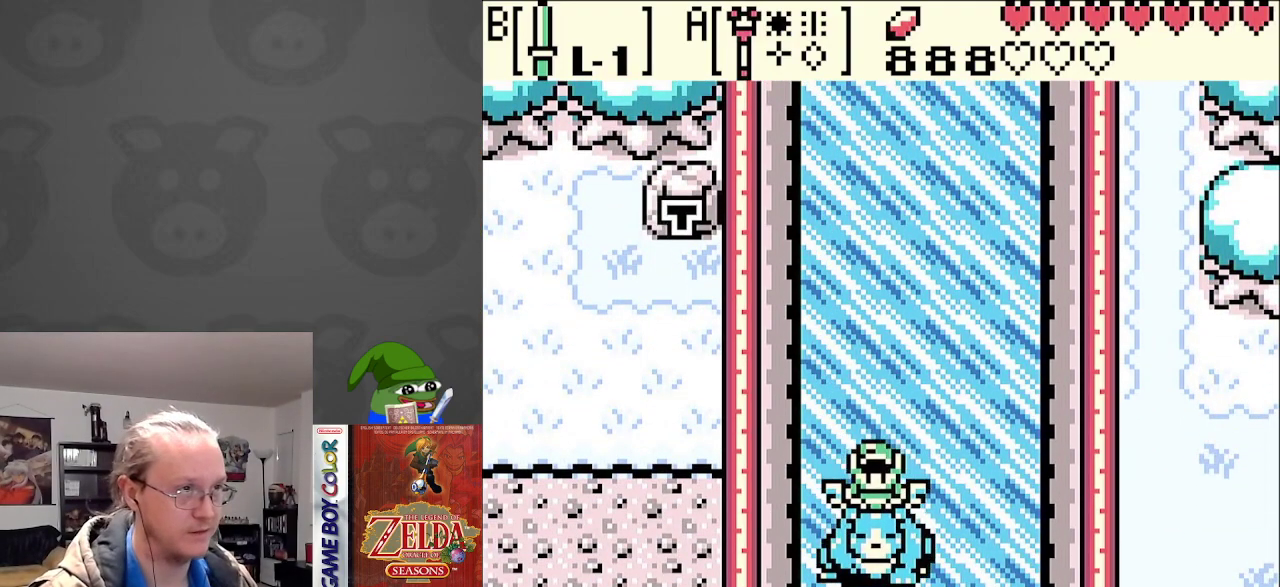
{"buttons": ["DPAD_DOWN"], "events": []}
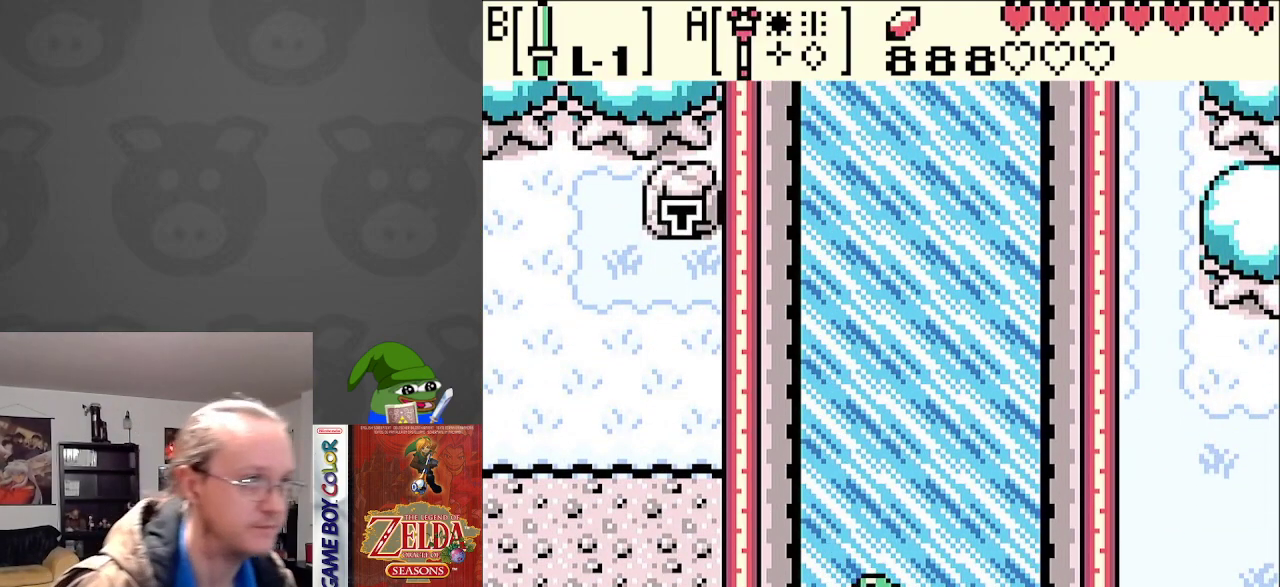
{"buttons": ["DPAD_DOWN"], "events": []}
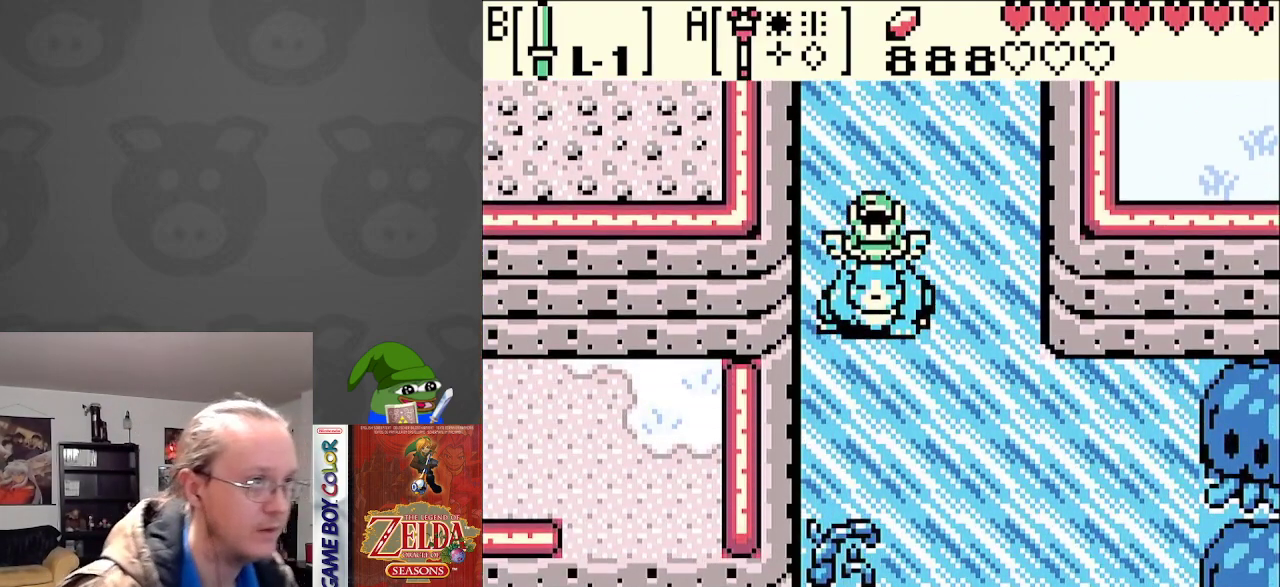
{"buttons": ["DPAD_DOWN", "DPAD_RIGHT"], "events": [[167, "DPAD_RIGHT", "down"]]}
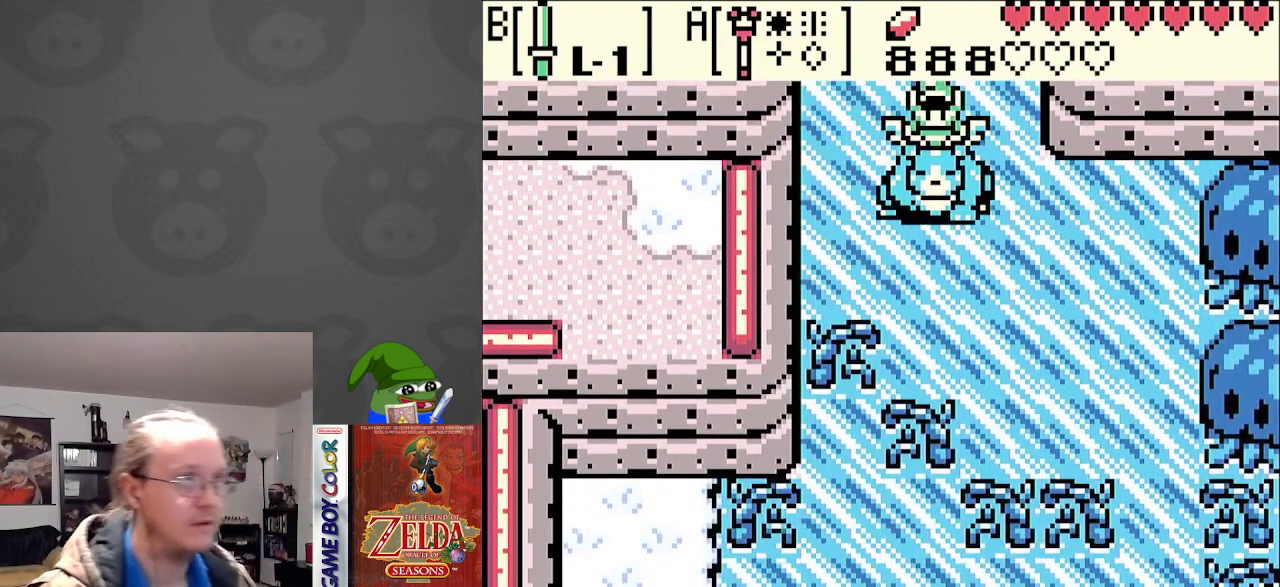
{"buttons": ["DPAD_DOWN", "DPAD_RIGHT"], "events": []}
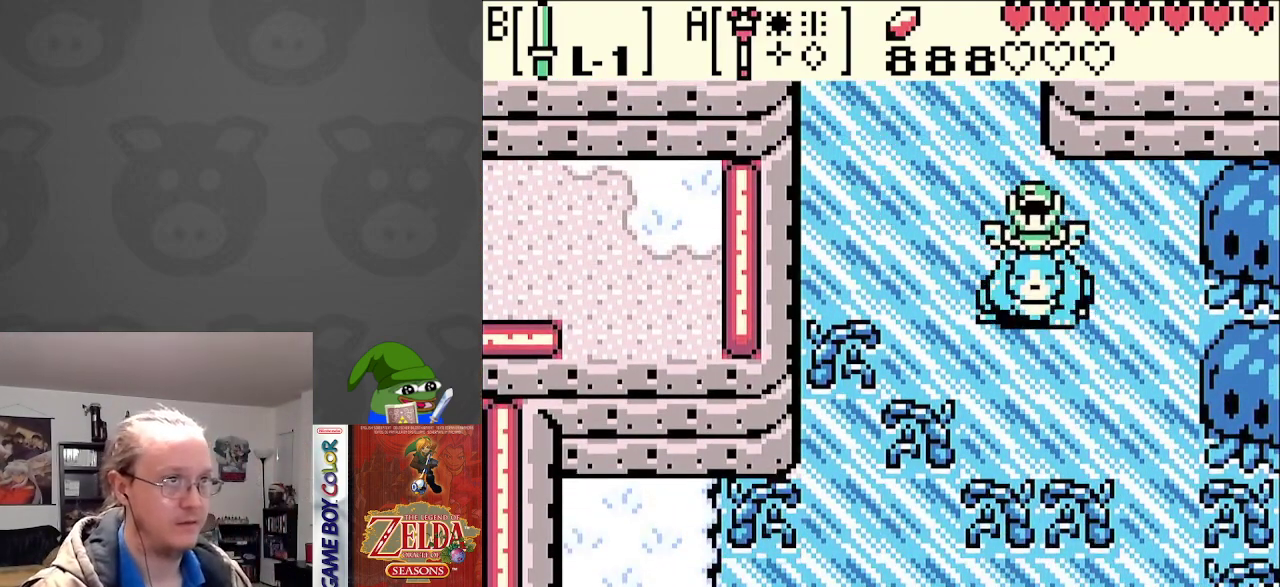
{"buttons": ["DPAD_DOWN"], "events": [[400, "DPAD_RIGHT", "up"]]}
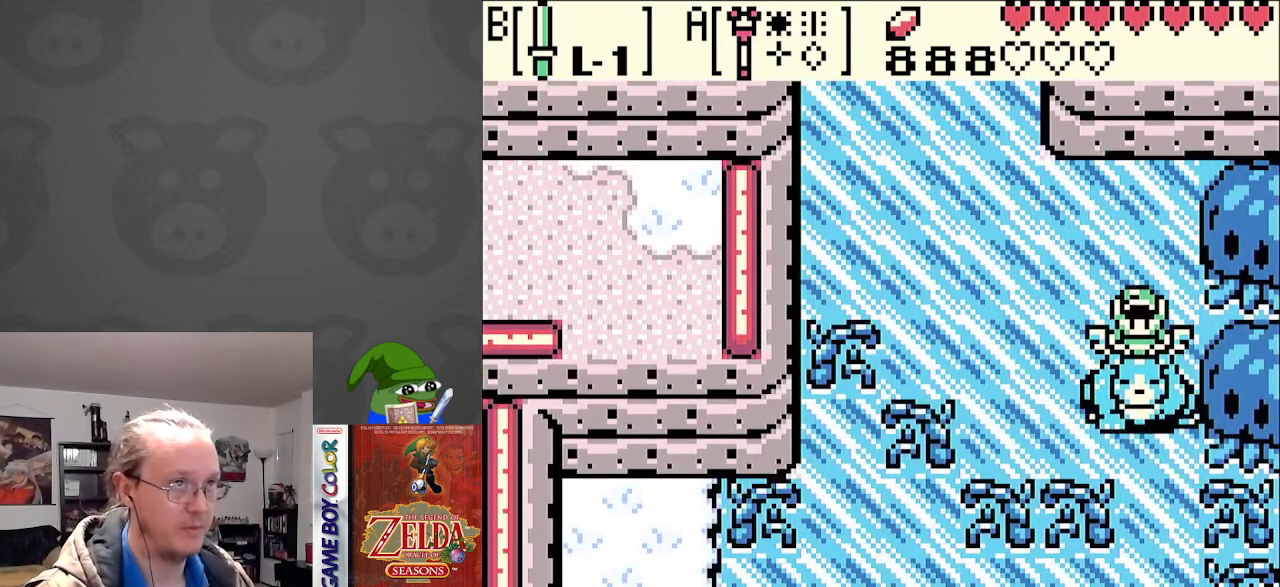
{"buttons": ["DPAD_DOWN", "DPAD_LEFT"], "events": [[217, "DPAD_RIGHT", "down"], [283, "DPAD_RIGHT", "up"], [400, "DPAD_LEFT", "down"]]}
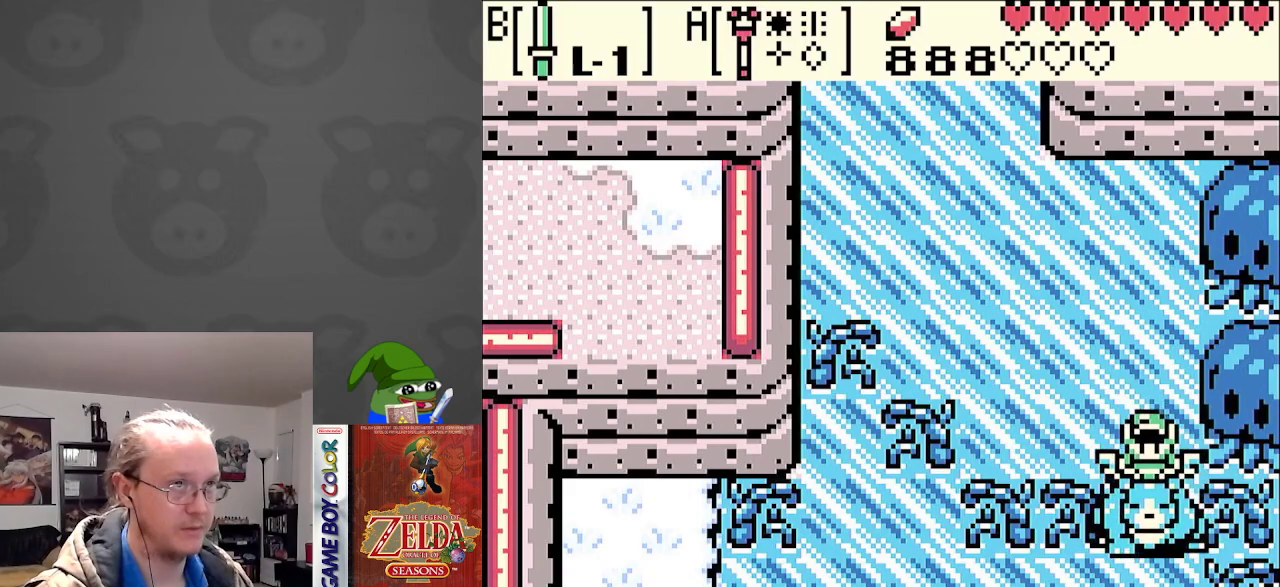
{"buttons": ["DPAD_DOWN"], "events": [[483, "DPAD_LEFT", "up"]]}
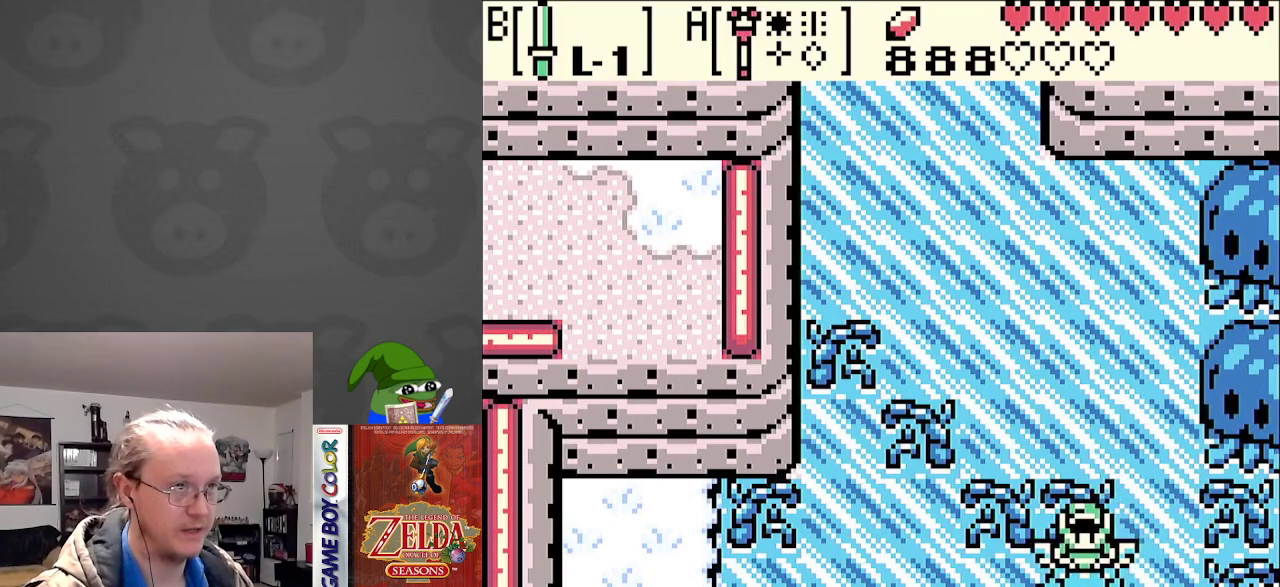
{"buttons": ["DPAD_DOWN"], "events": []}
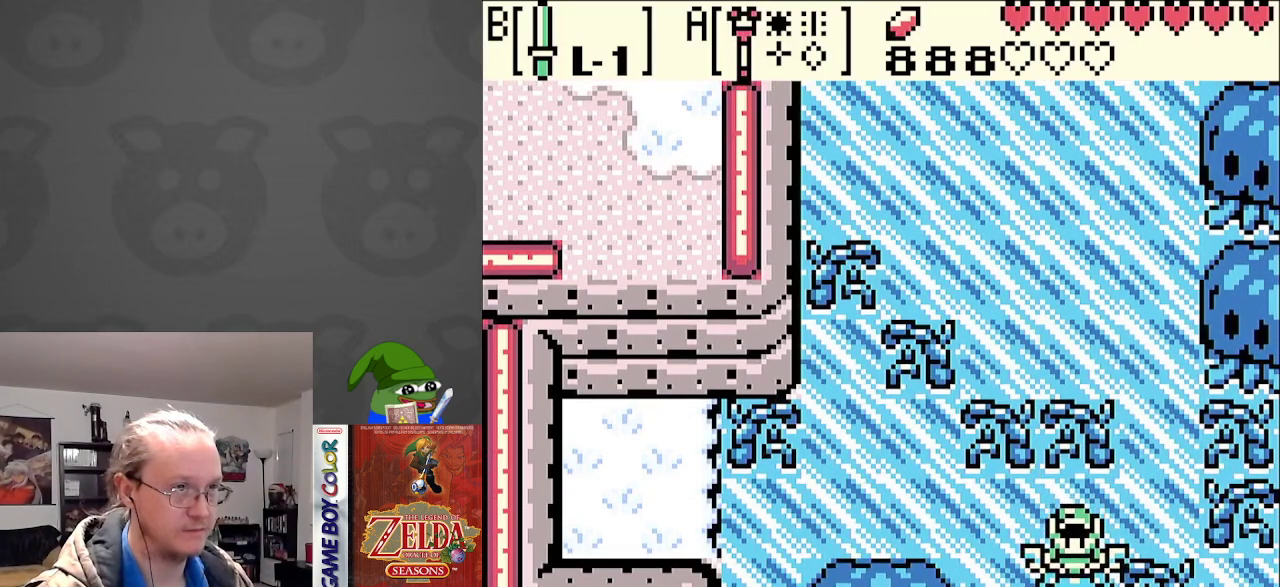
{"buttons": ["DPAD_DOWN"], "events": []}
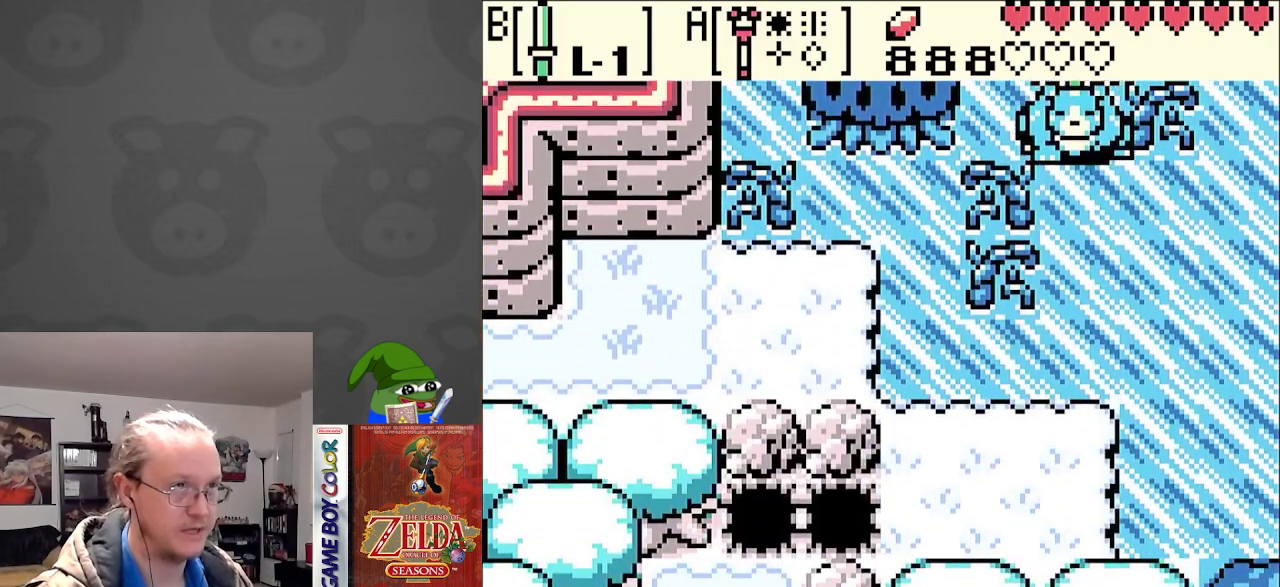
{"buttons": ["DPAD_DOWN", "DPAD_RIGHT"], "events": [[117, "DPAD_RIGHT", "down"]]}
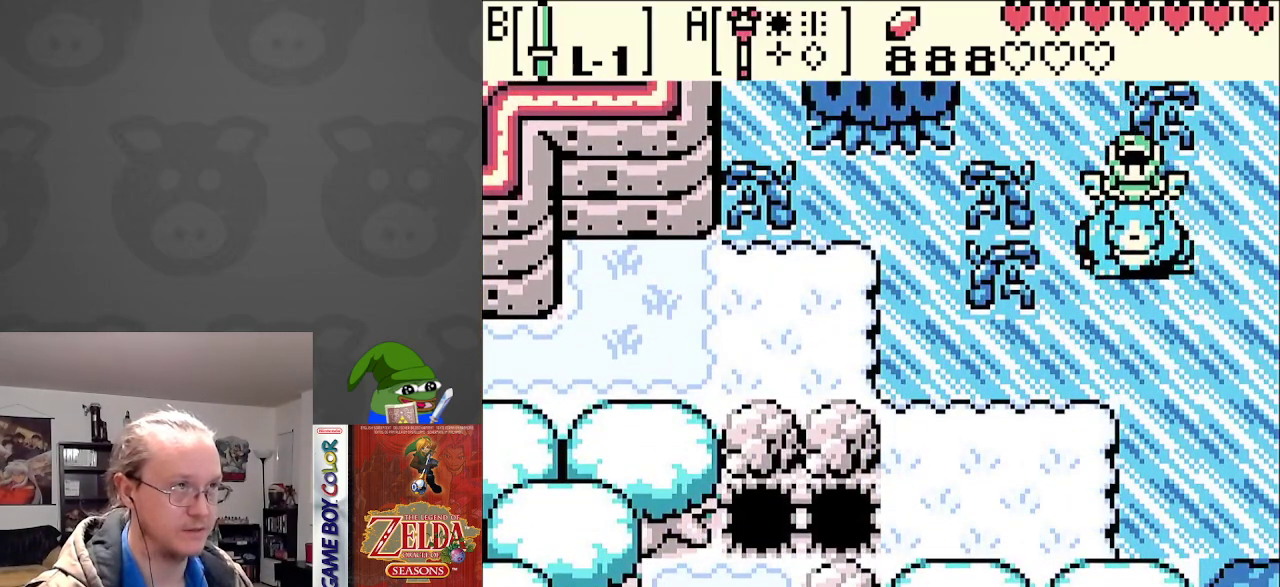
{"buttons": ["DPAD_DOWN", "DPAD_RIGHT"], "events": []}
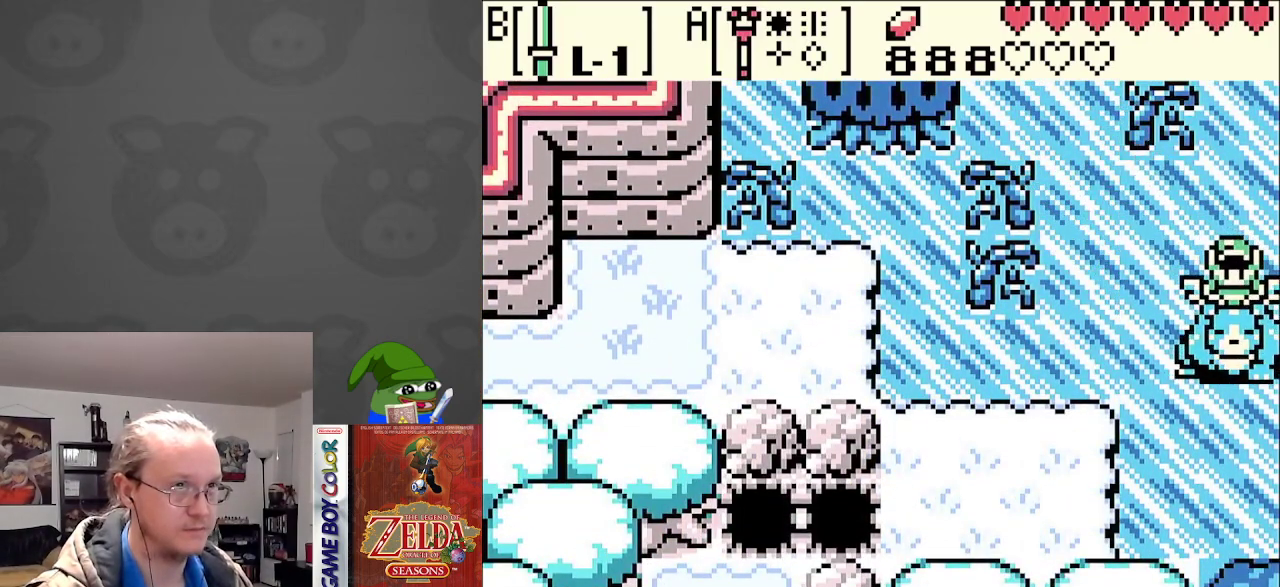
{"buttons": ["DPAD_DOWN", "DPAD_RIGHT"], "events": []}
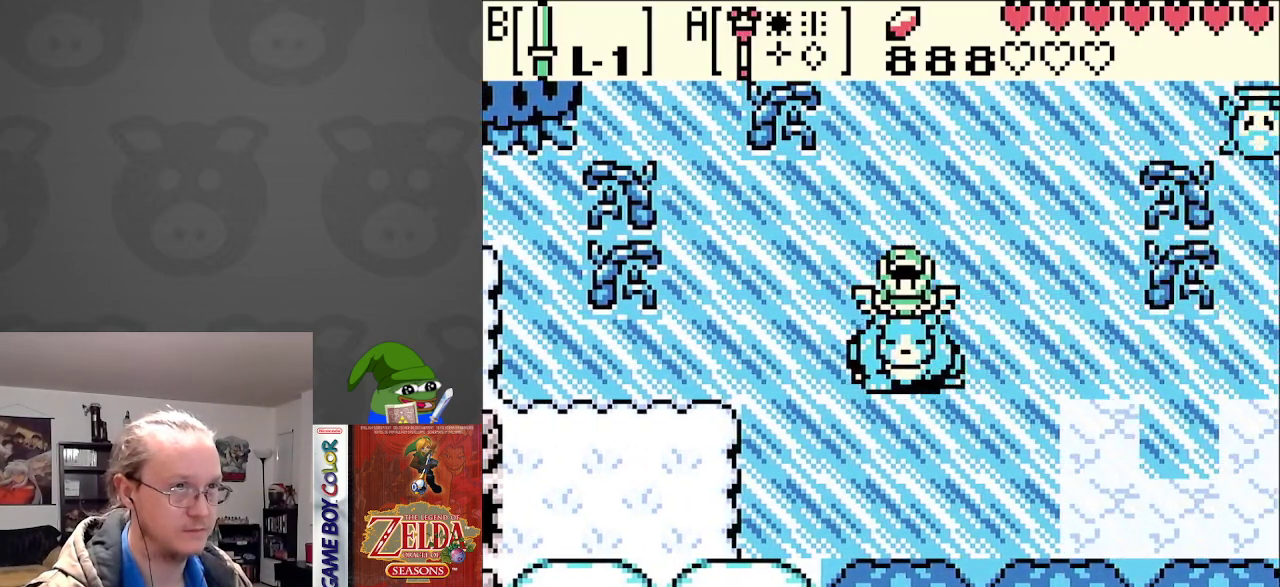
{"buttons": ["DPAD_DOWN"], "events": [[83, "DPAD_RIGHT", "up"]]}
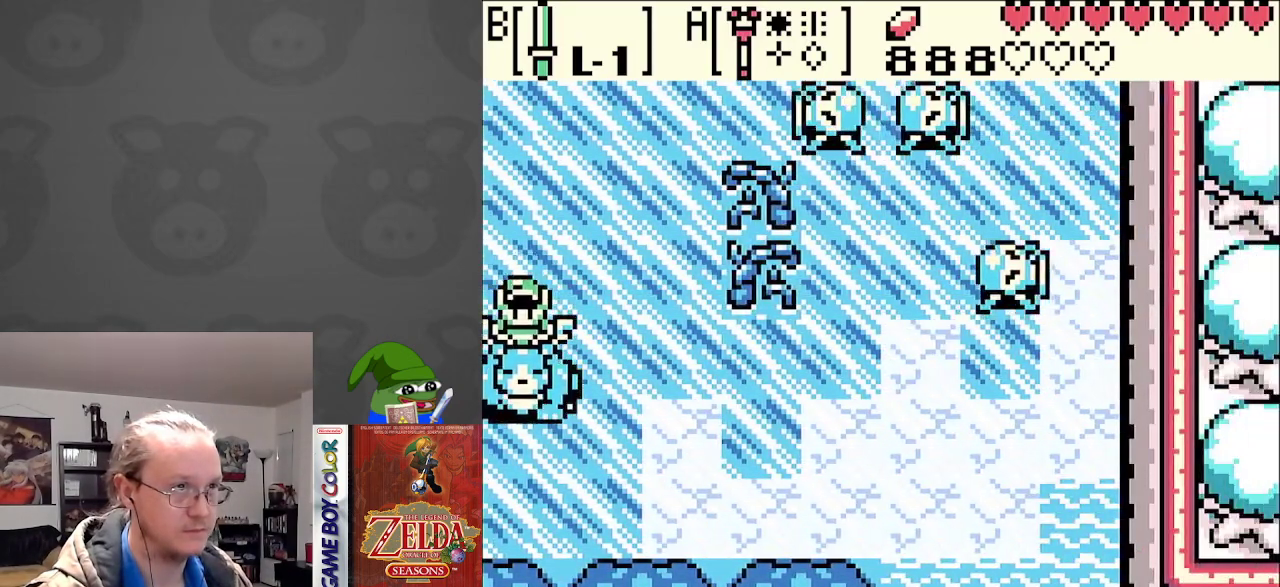
{"buttons": ["DPAD_DOWN", "DPAD_RIGHT"], "events": [[83, "DPAD_RIGHT", "down"]]}
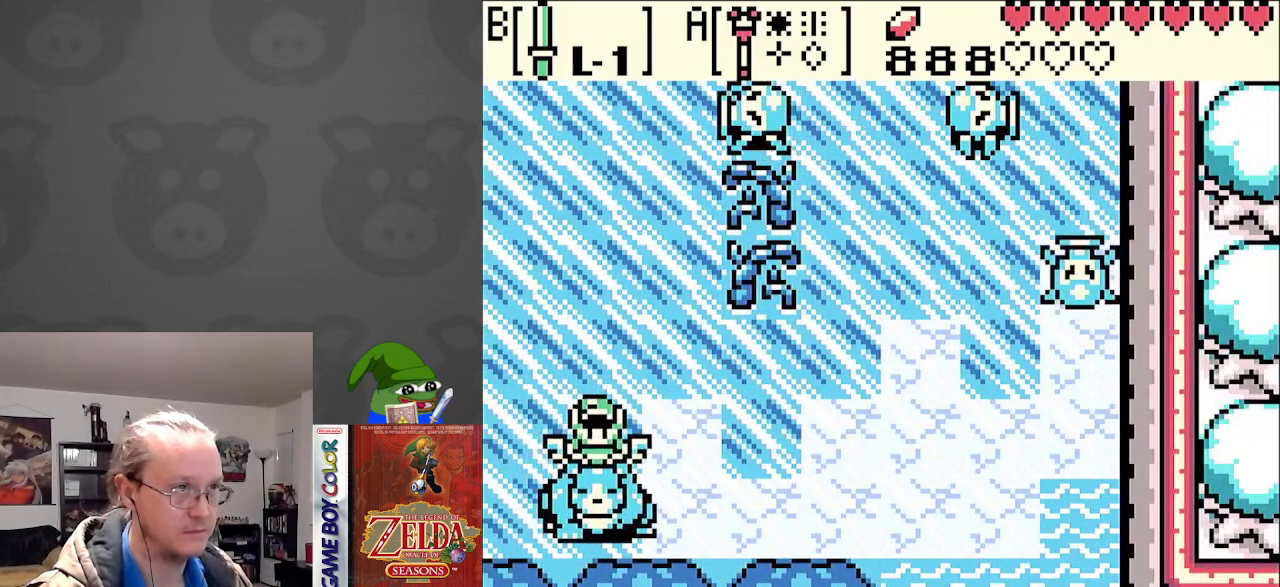
{"buttons": ["DPAD_LEFT"], "events": [[67, "DPAD_DOWN", "up"], [267, "DPAD_RIGHT", "up"], [283, "DPAD_UP", "down"], [317, "DPAD_LEFT", "down"], [317, "DPAD_UP", "up"]]}
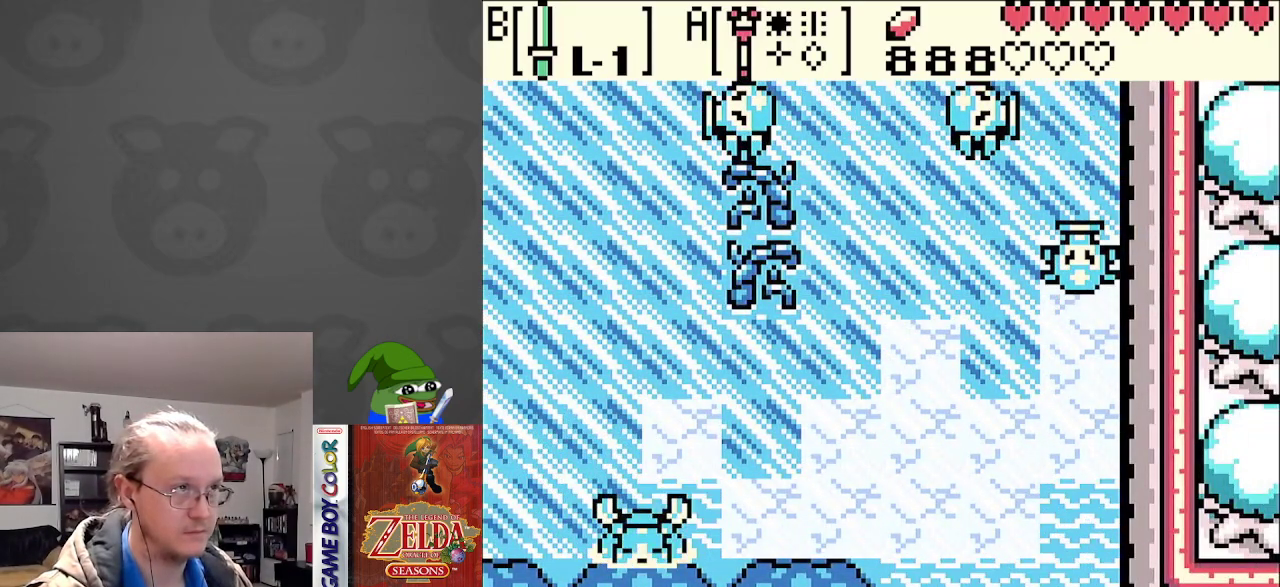
{"buttons": ["DPAD_LEFT"], "events": []}
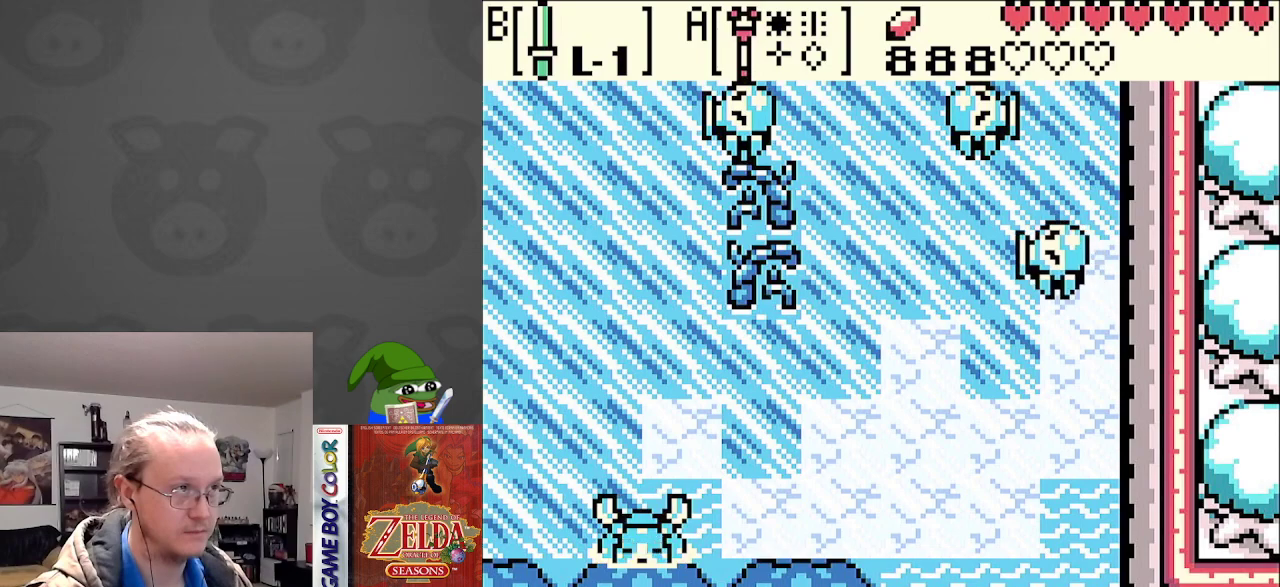
{"buttons": ["DPAD_LEFT"], "events": []}
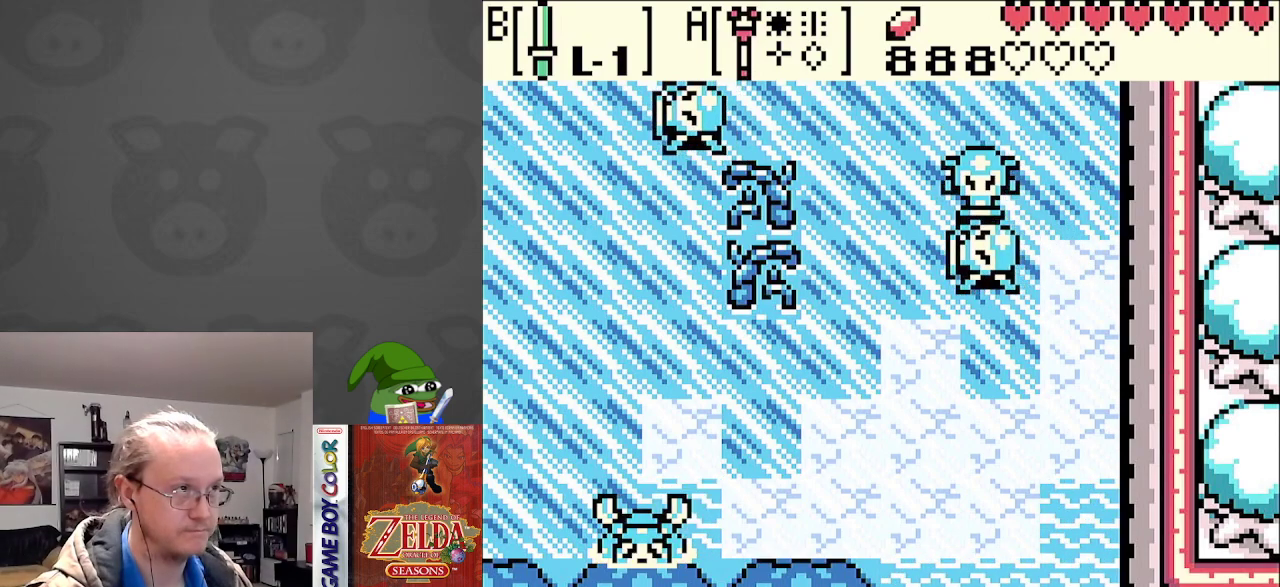
{"buttons": ["DPAD_LEFT"], "events": []}